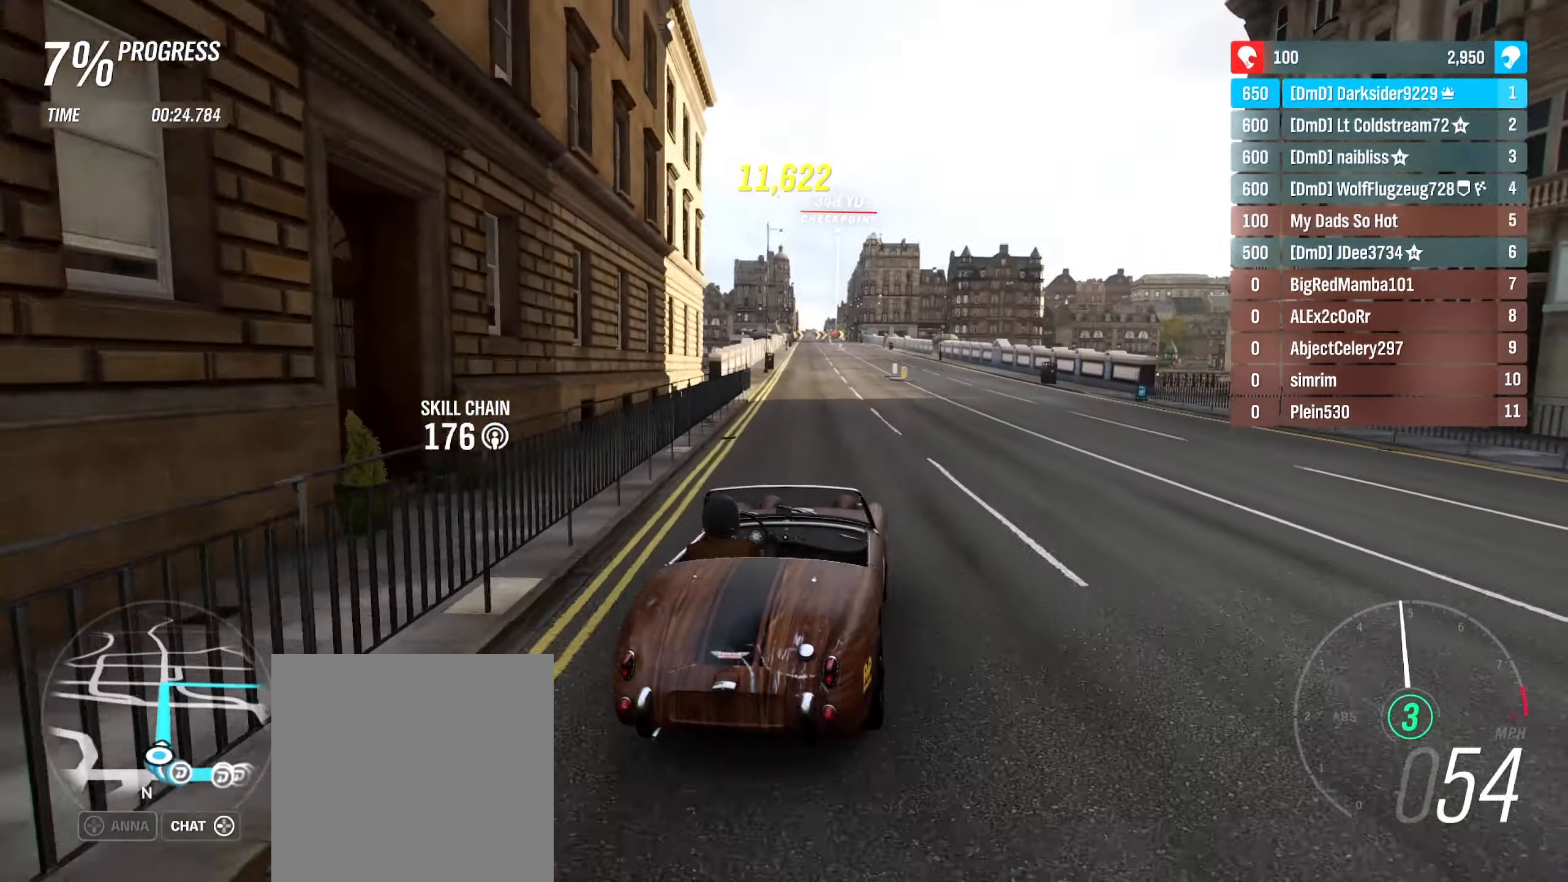
Gameplay with a controller (Xbox layout); each line is a JSON object with the inputs held at the frame after it. "events" lists button and stick changes between this image and that frame as [ms after this image, input, new state], when the widget could be followed in between.
{"buttons": ["R2"], "left_stick": "left", "right_stick": "center", "events": [[67, "left_stick", "center"], [367, "left_stick", "left"]]}
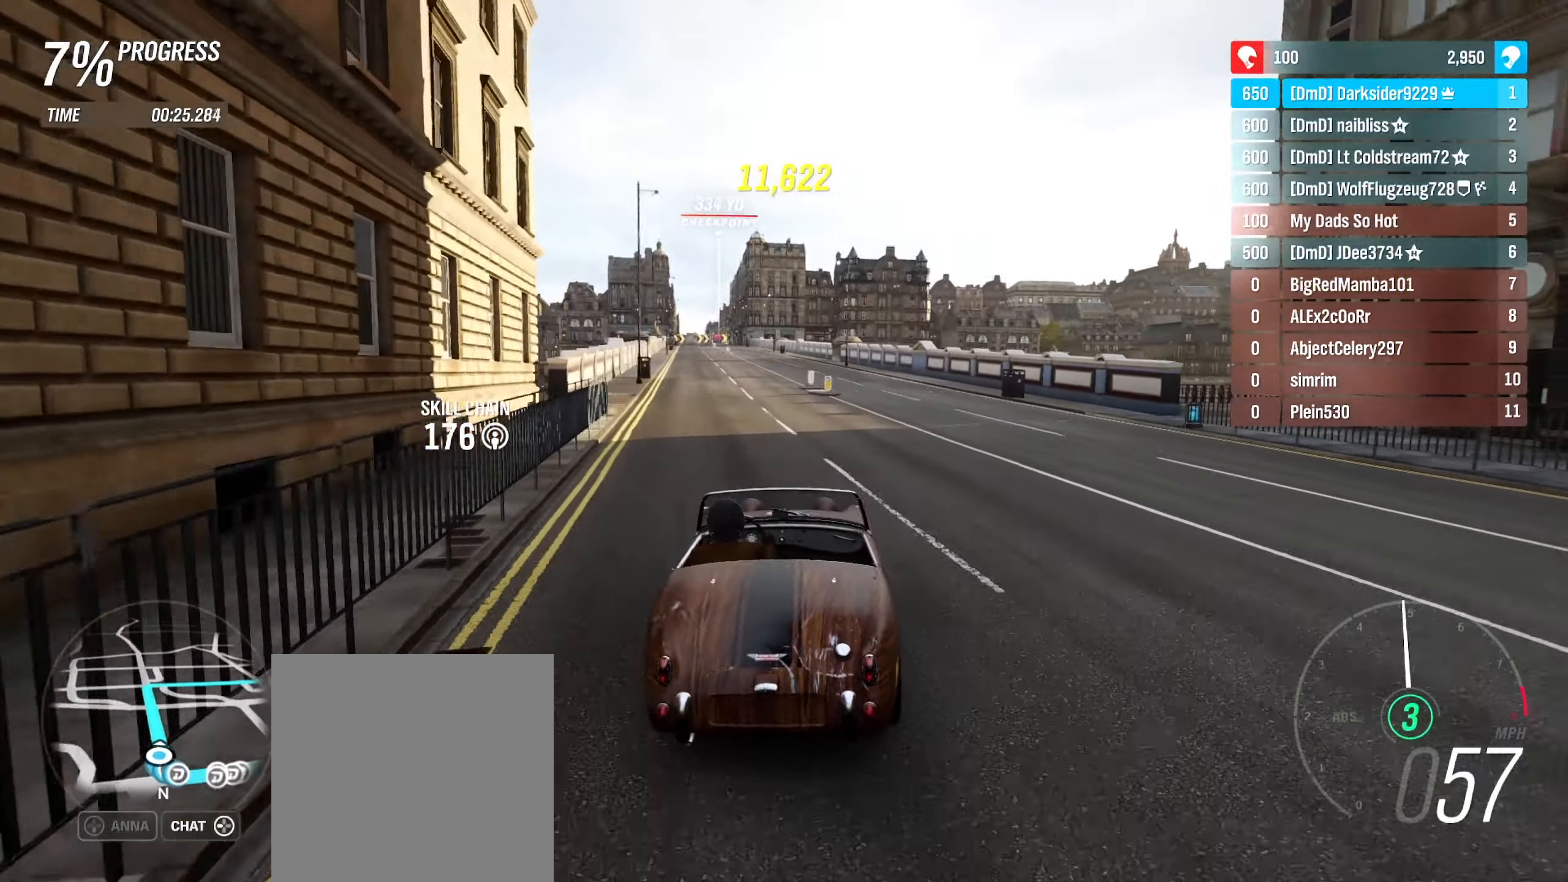
{"buttons": ["R2"], "left_stick": "center", "right_stick": "center", "events": [[33, "left_stick", "center"], [317, "left_stick", "left"], [500, "left_stick", "center"]]}
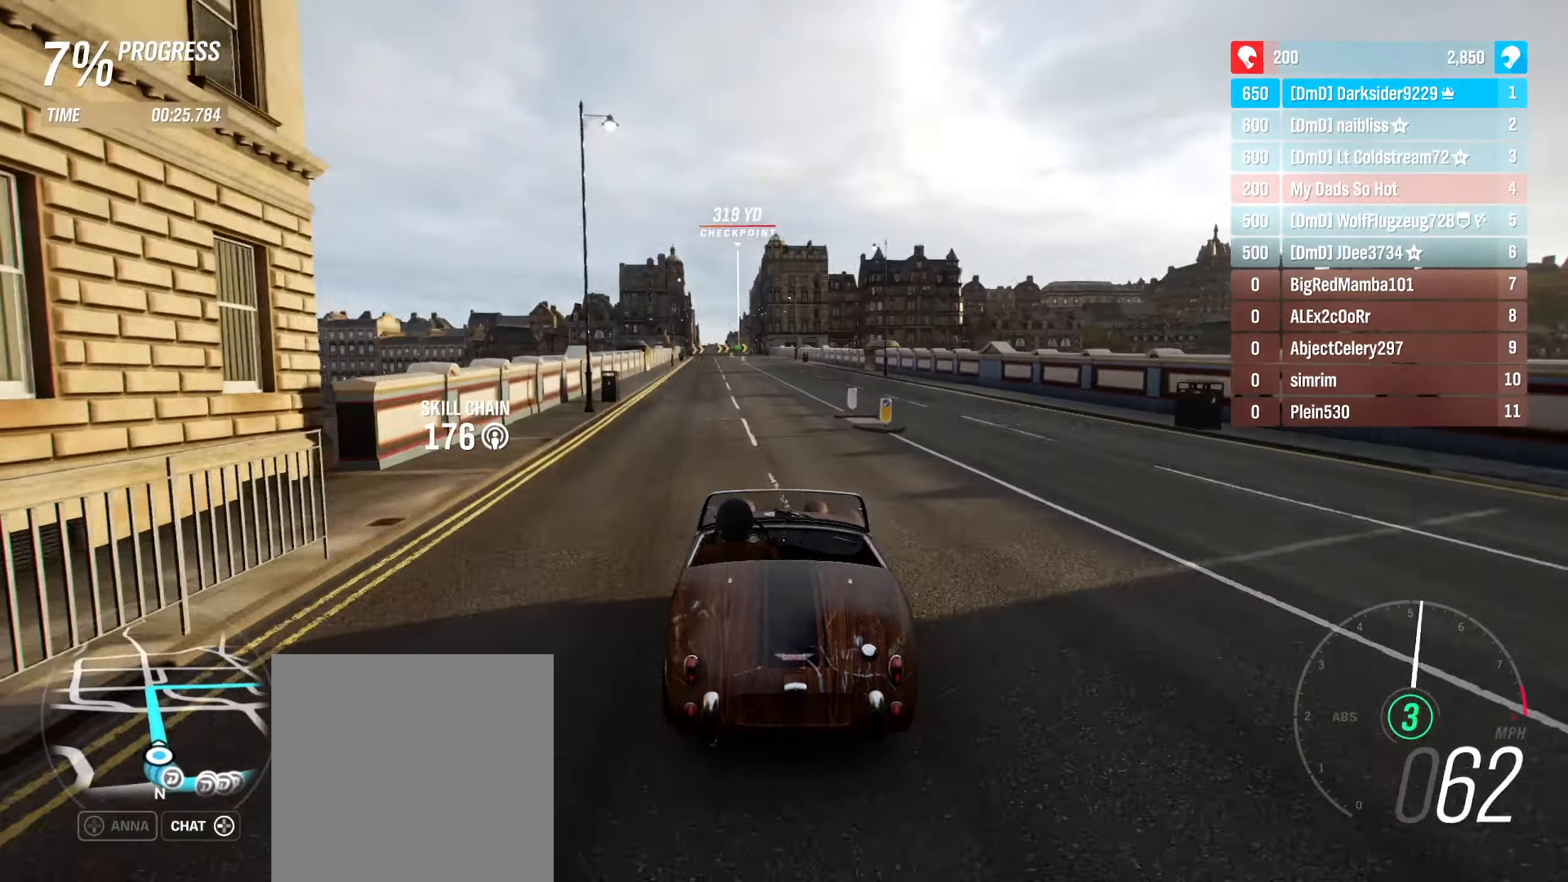
{"buttons": ["R2"], "left_stick": "center", "right_stick": "down", "events": [[283, "left_stick", "left"], [417, "left_stick", "center"], [433, "right_stick", "down"]]}
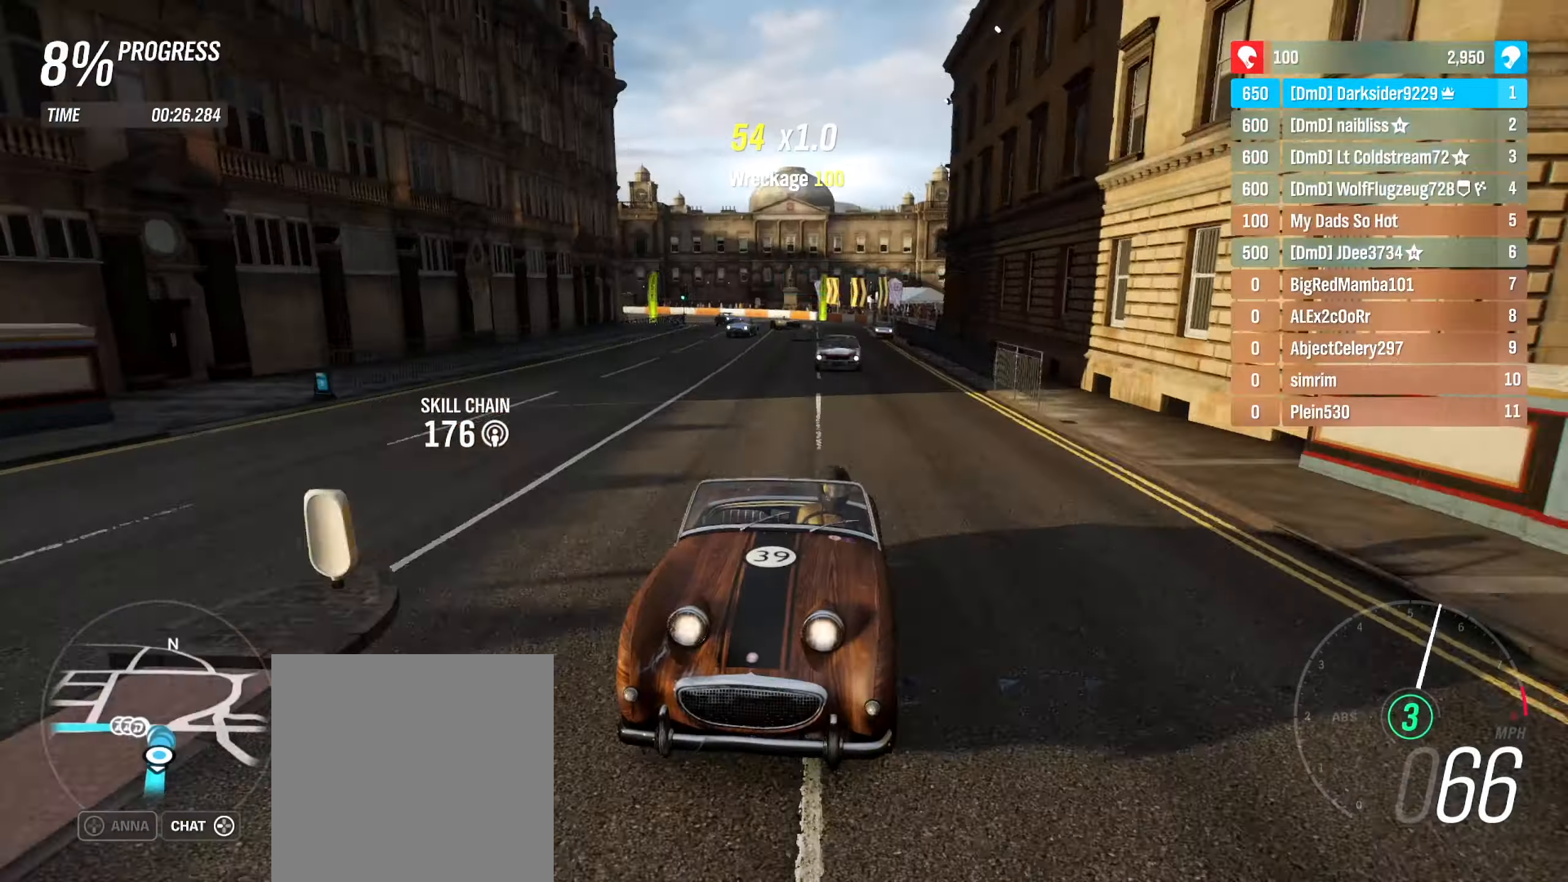
{"buttons": ["R2"], "left_stick": "center", "right_stick": "down", "events": [[233, "left_stick", "left"], [350, "left_stick", "center"]]}
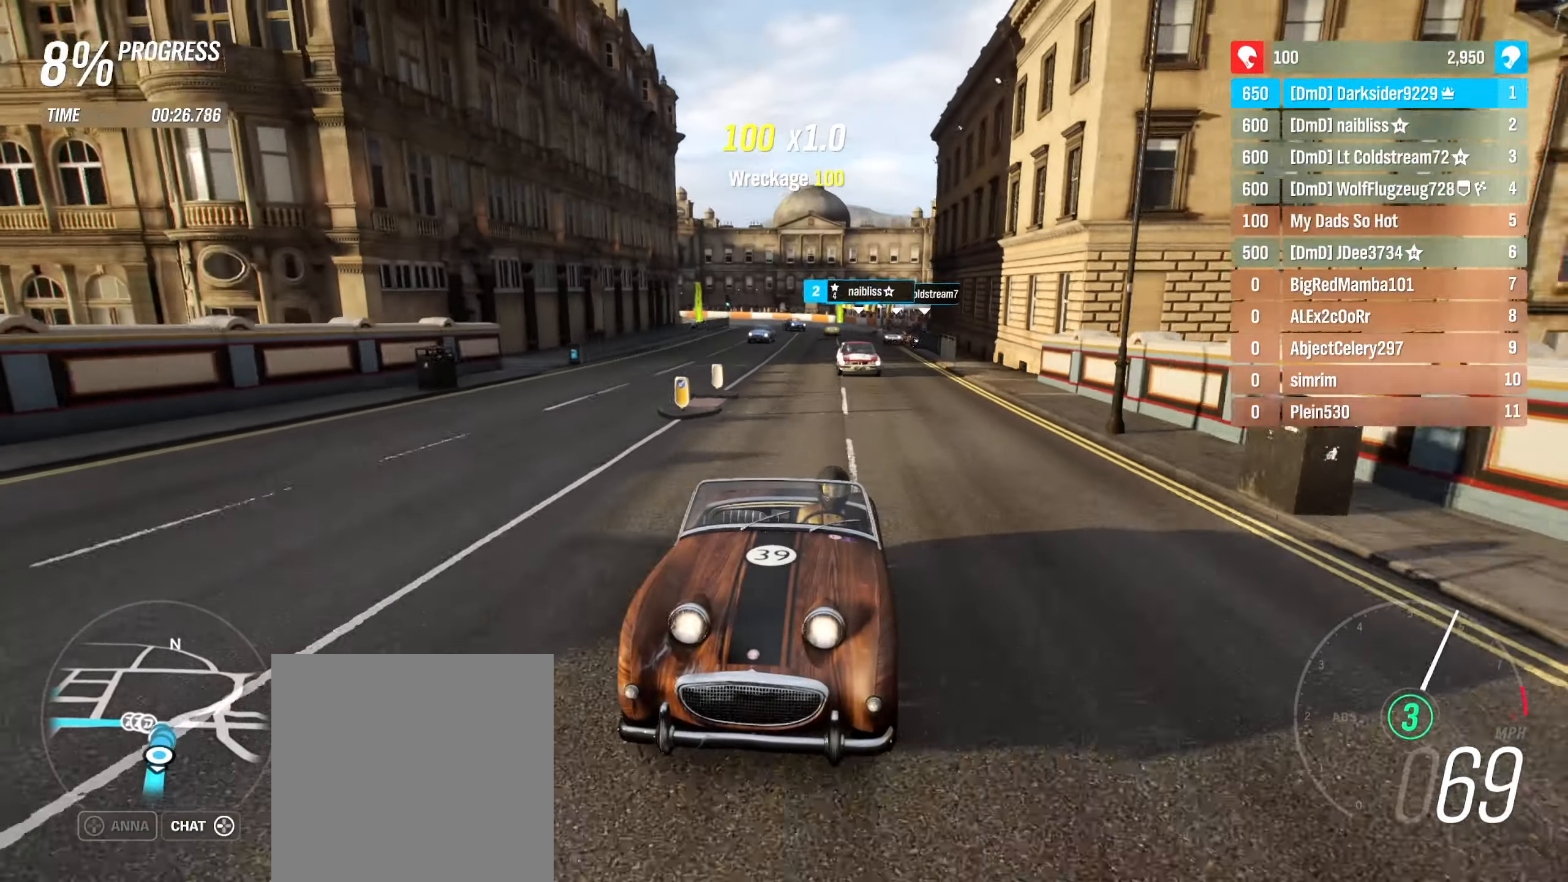
{"buttons": ["R2"], "left_stick": "left", "right_stick": "center", "events": [[100, "right_stick", "center"], [417, "left_stick", "left"]]}
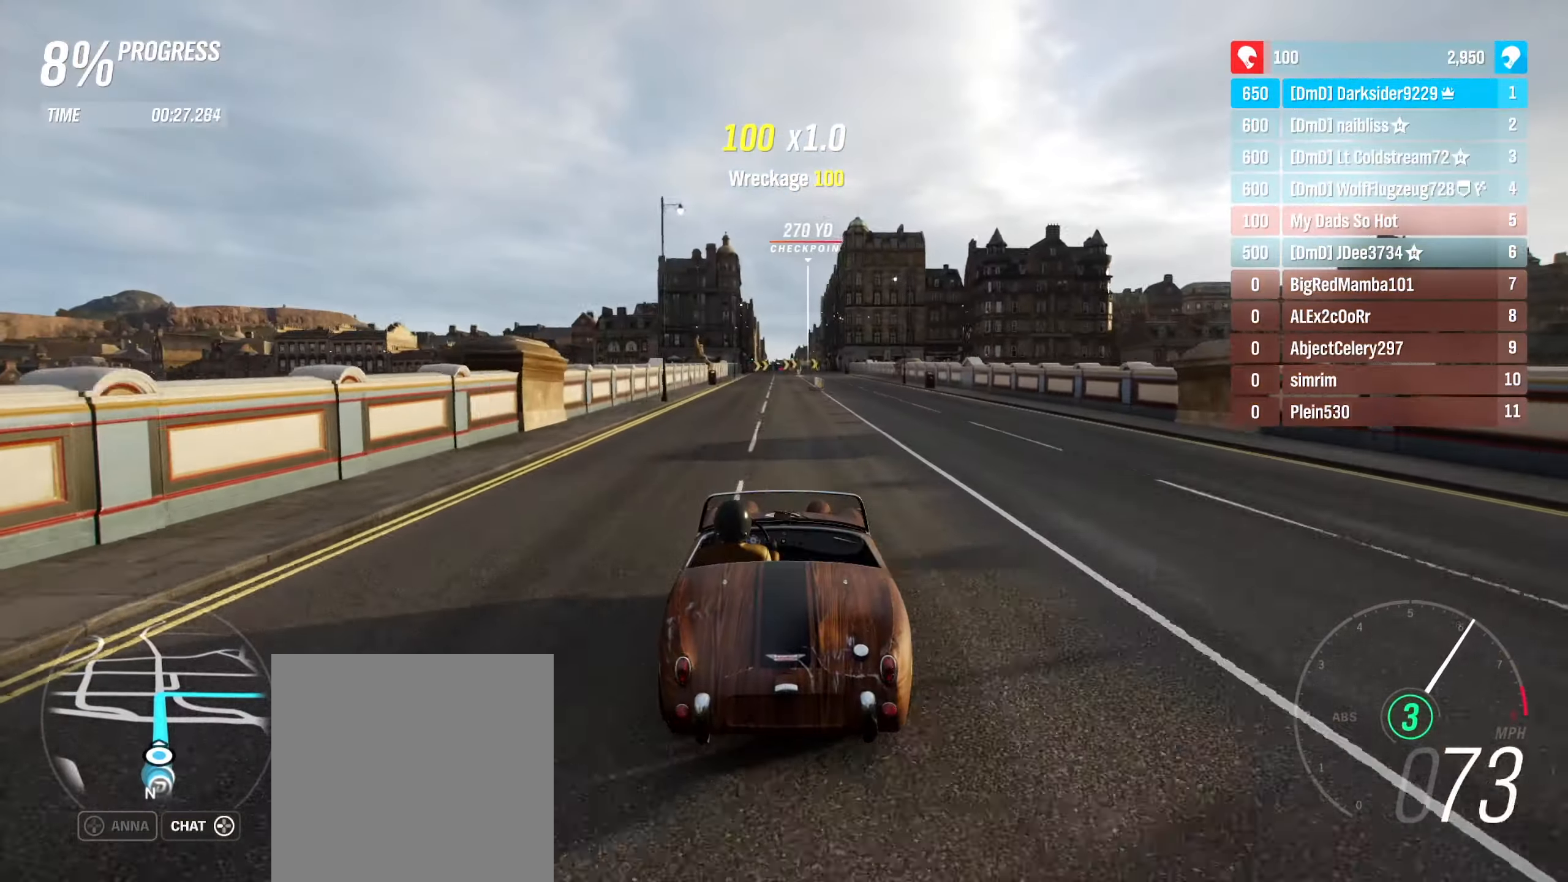
{"buttons": ["R2"], "left_stick": "center", "right_stick": "center", "events": [[50, "left_stick", "center"]]}
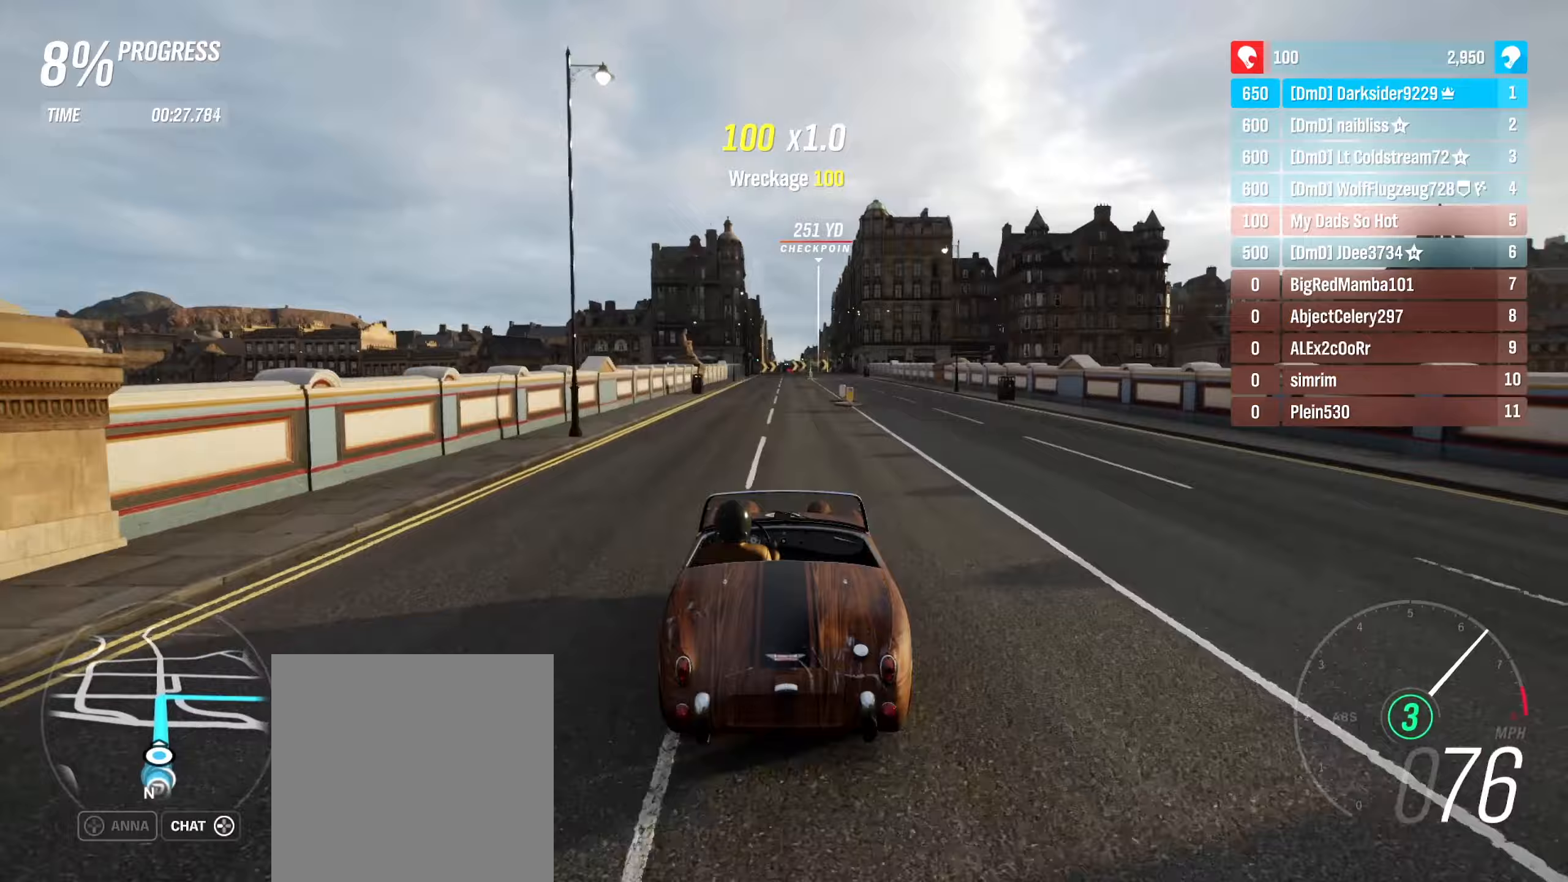
{"buttons": ["R2"], "left_stick": "center", "right_stick": "center", "events": []}
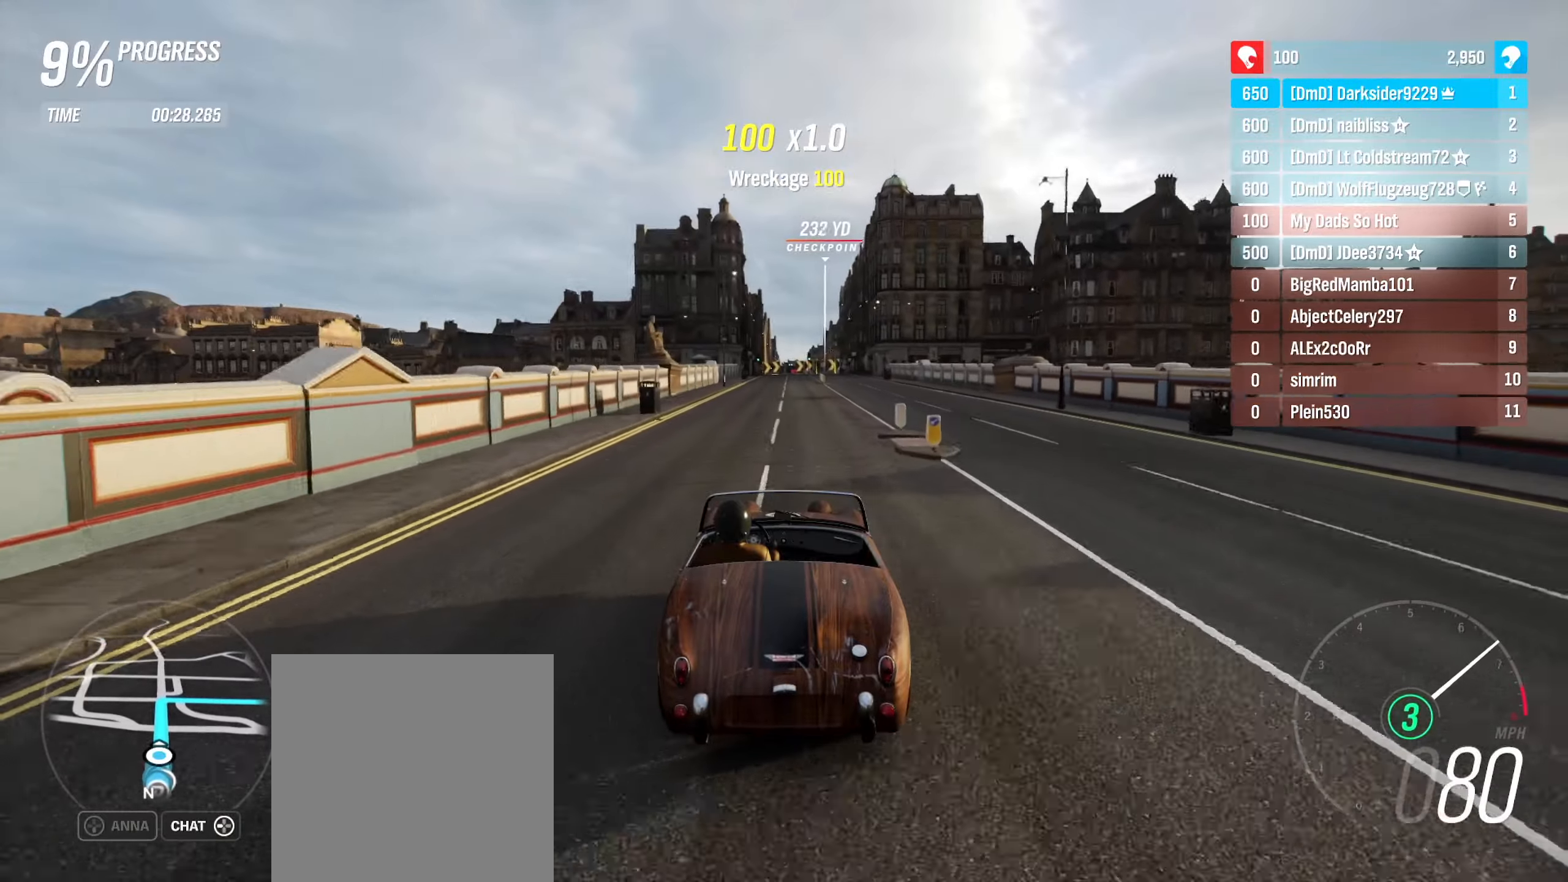
{"buttons": ["R2"], "left_stick": "left", "right_stick": "center", "events": [[500, "left_stick", "left"]]}
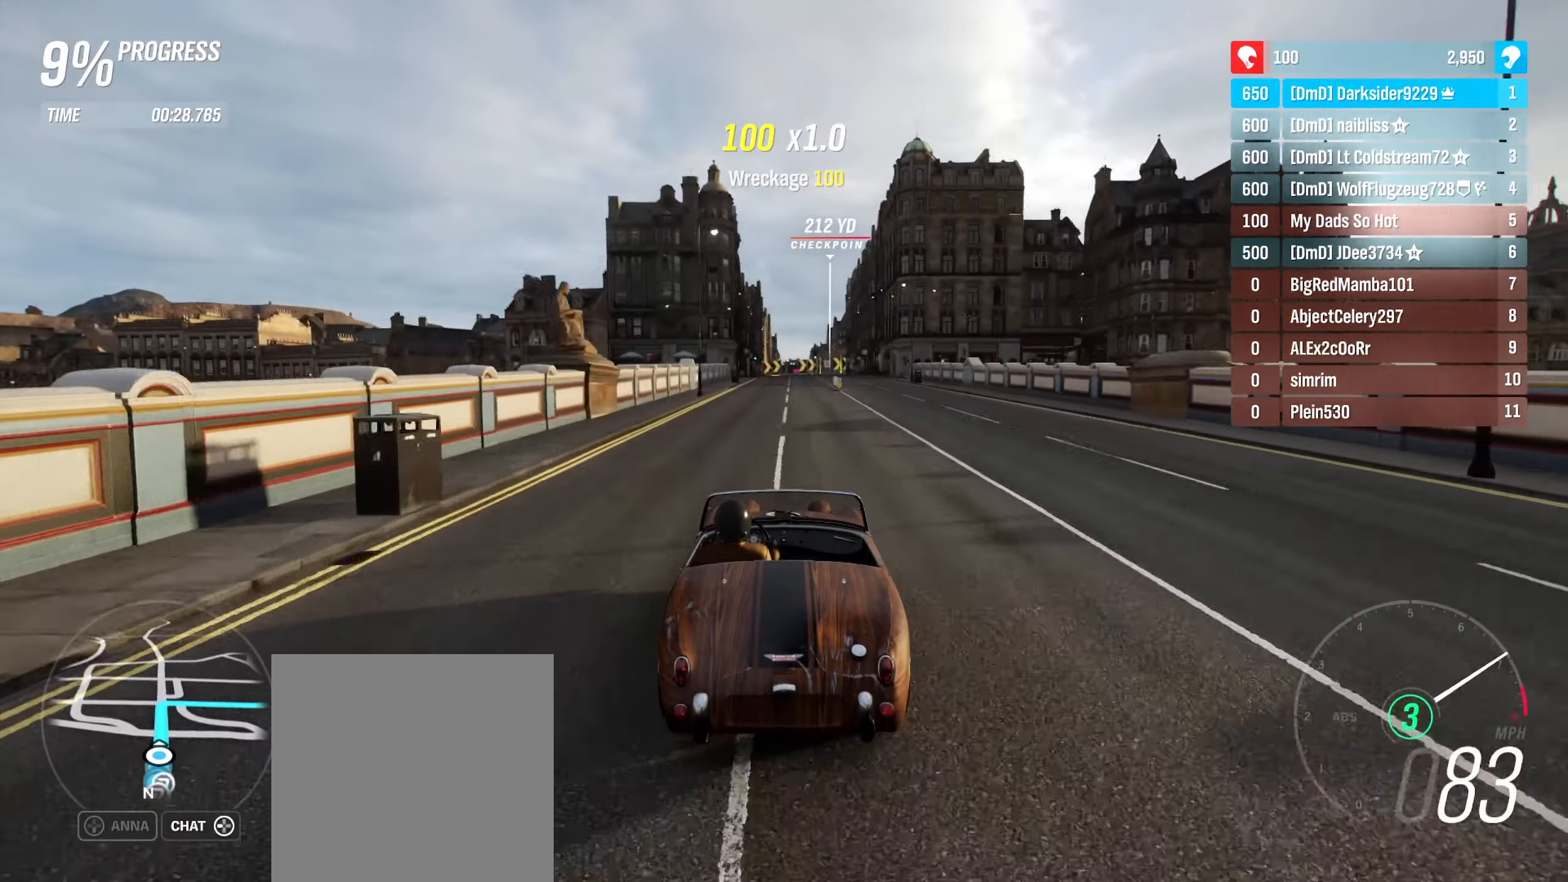
{"buttons": ["R2"], "left_stick": "center", "right_stick": "center", "events": [[167, "left_stick", "center"]]}
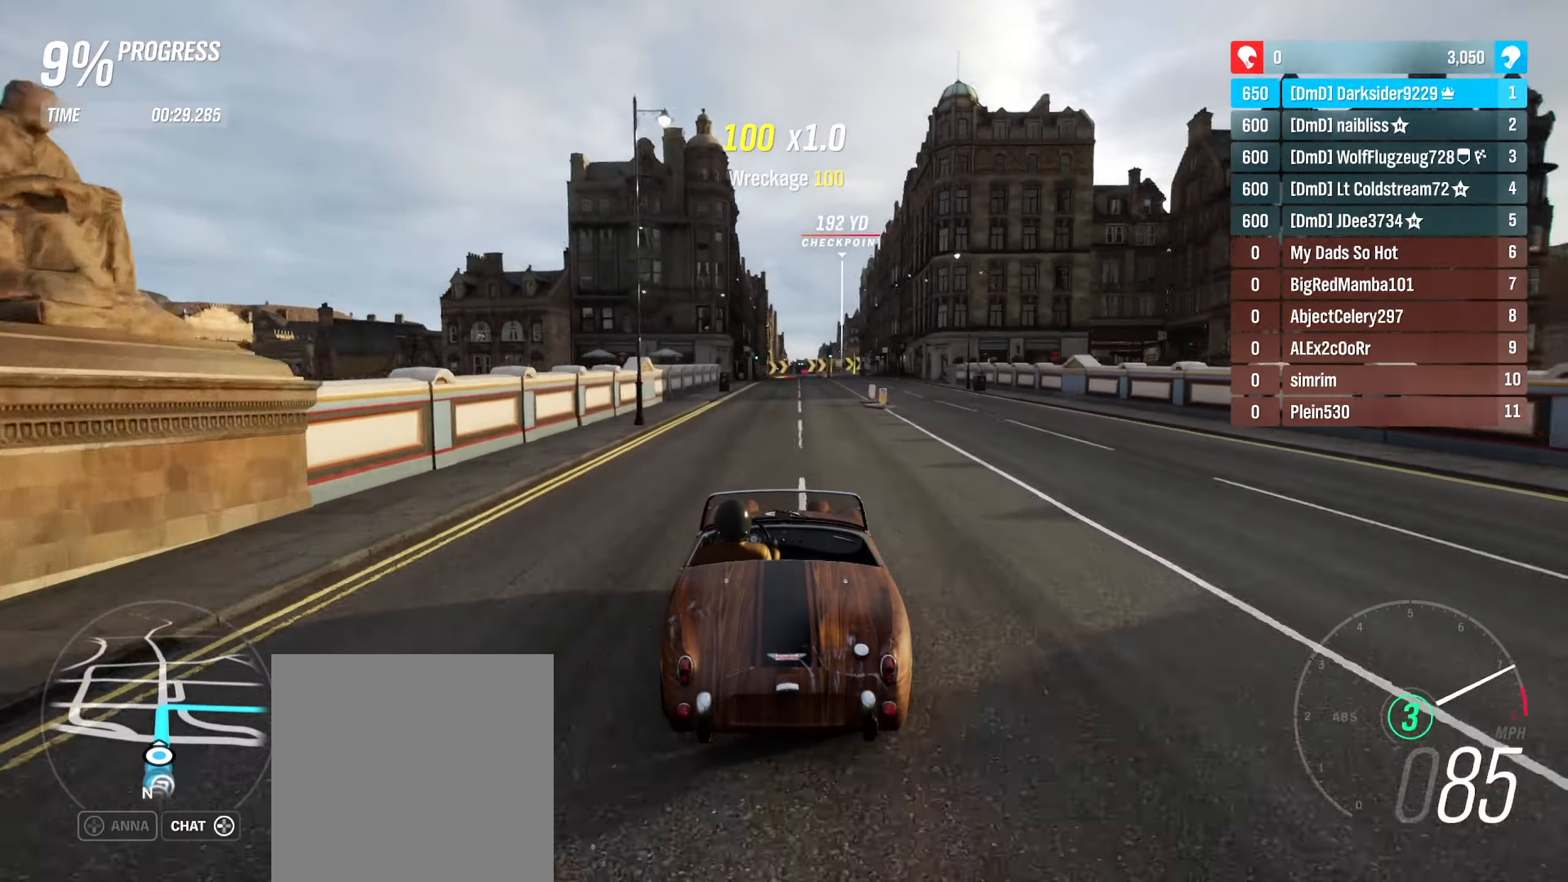
{"buttons": ["R2"], "left_stick": "center", "right_stick": "center", "events": []}
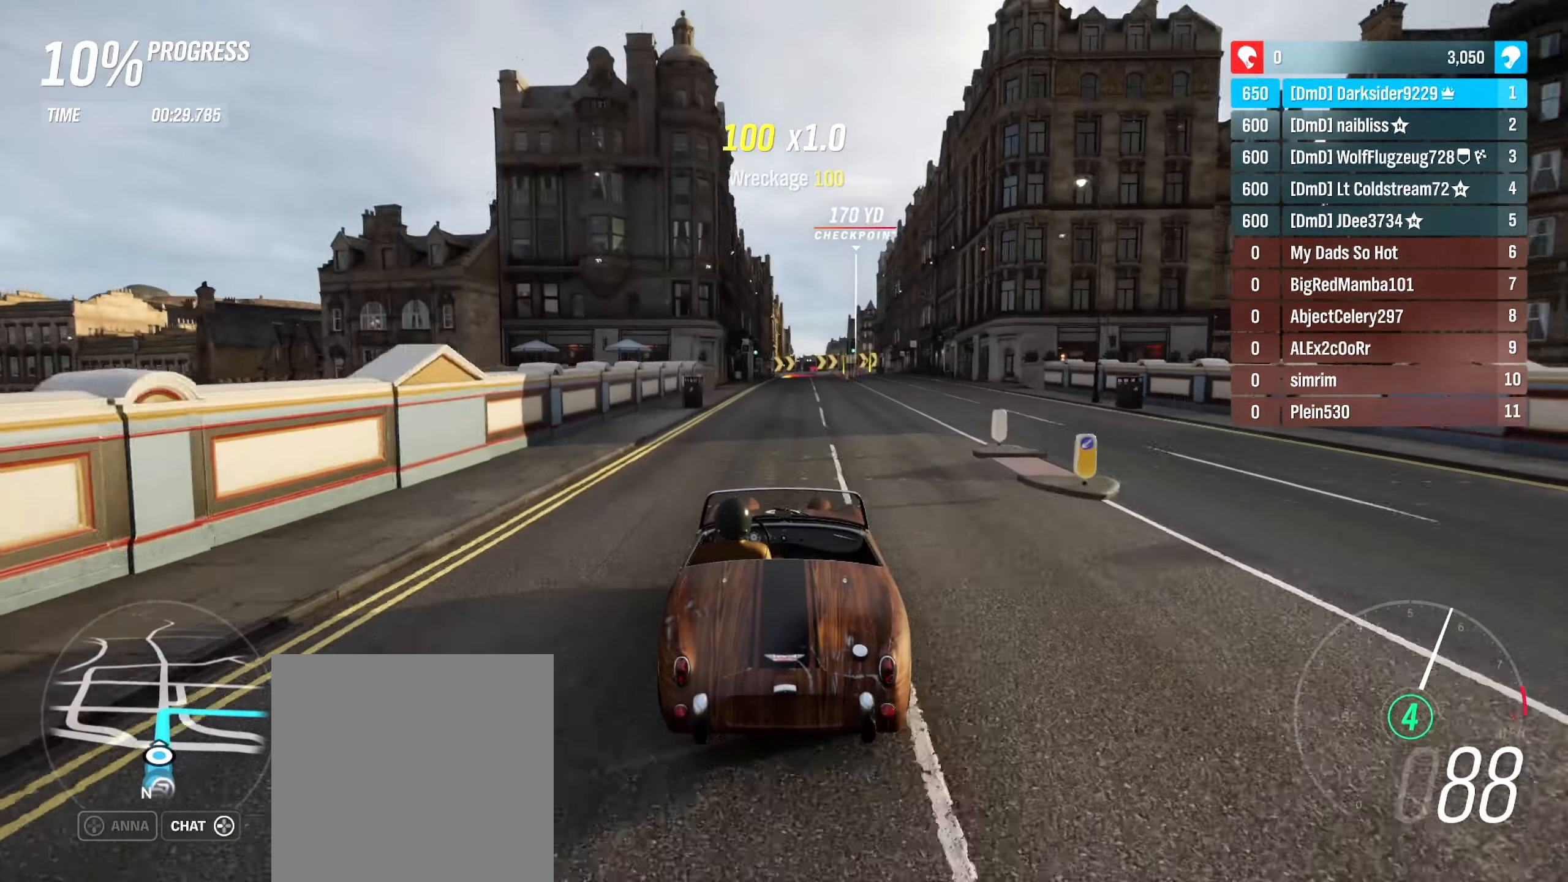
{"buttons": ["R2"], "left_stick": "center", "right_stick": "center", "events": []}
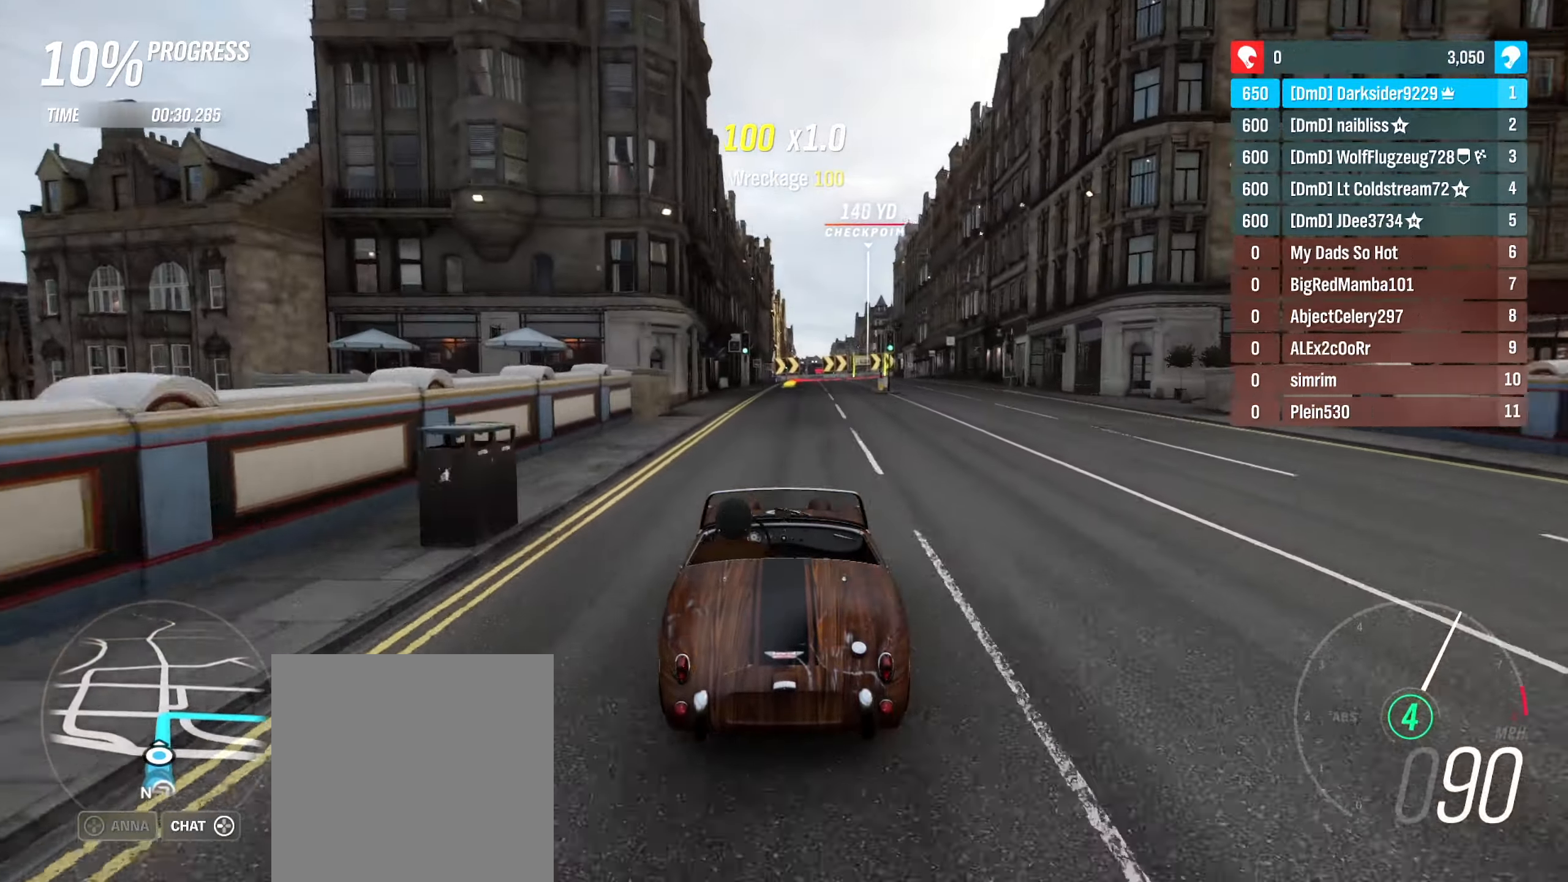
{"buttons": ["R2"], "left_stick": "center", "right_stick": "center", "events": [[300, "left_stick", "right"], [400, "left_stick", "center"]]}
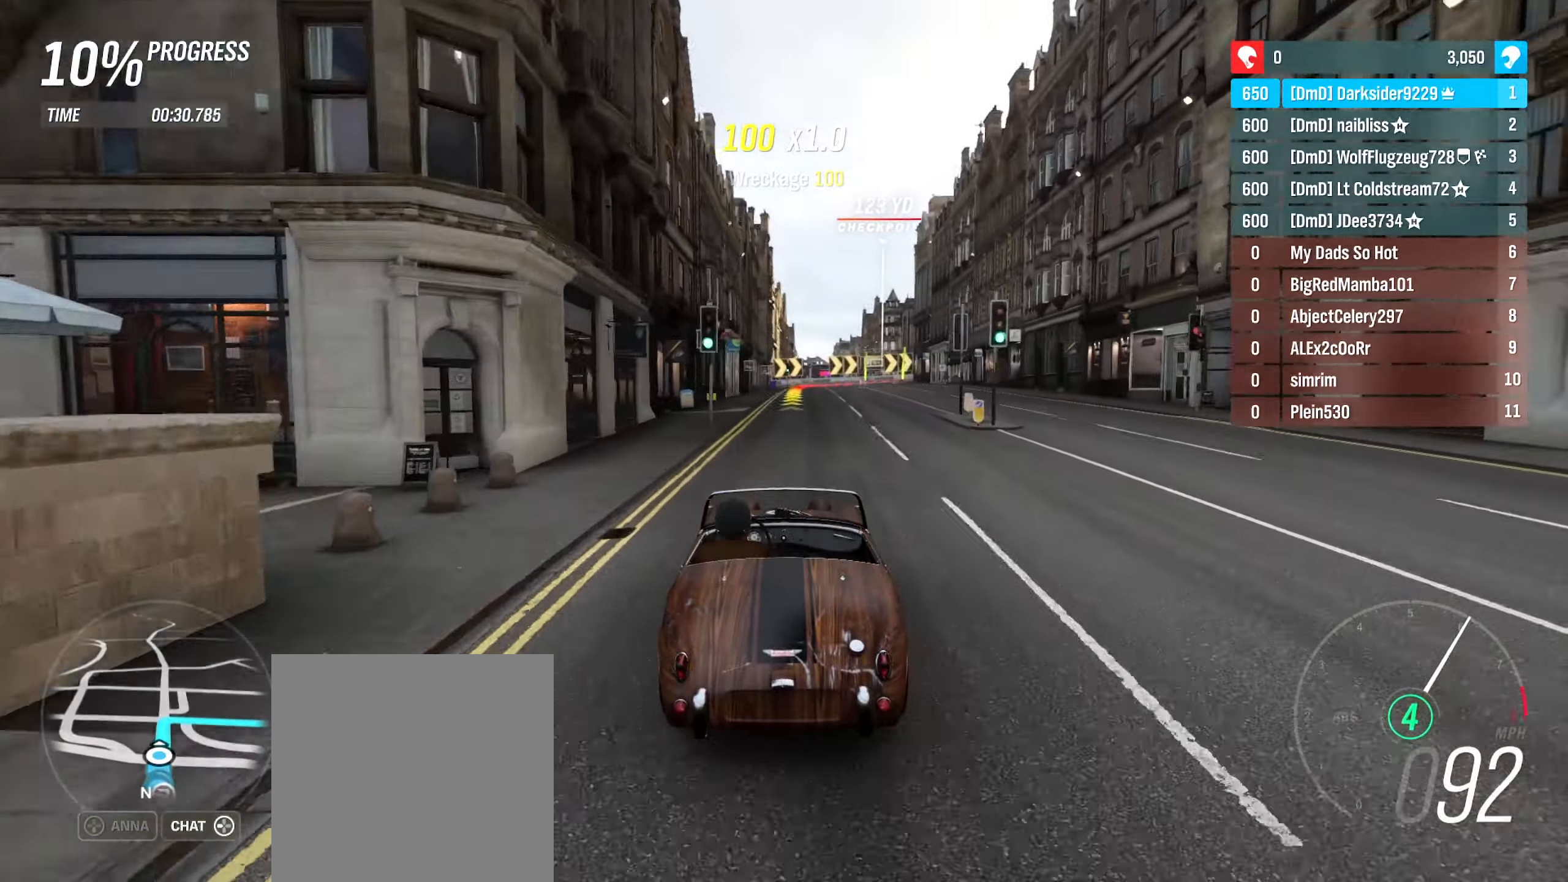
{"buttons": ["R2"], "left_stick": "right", "right_stick": "center", "events": [[450, "left_stick", "right"]]}
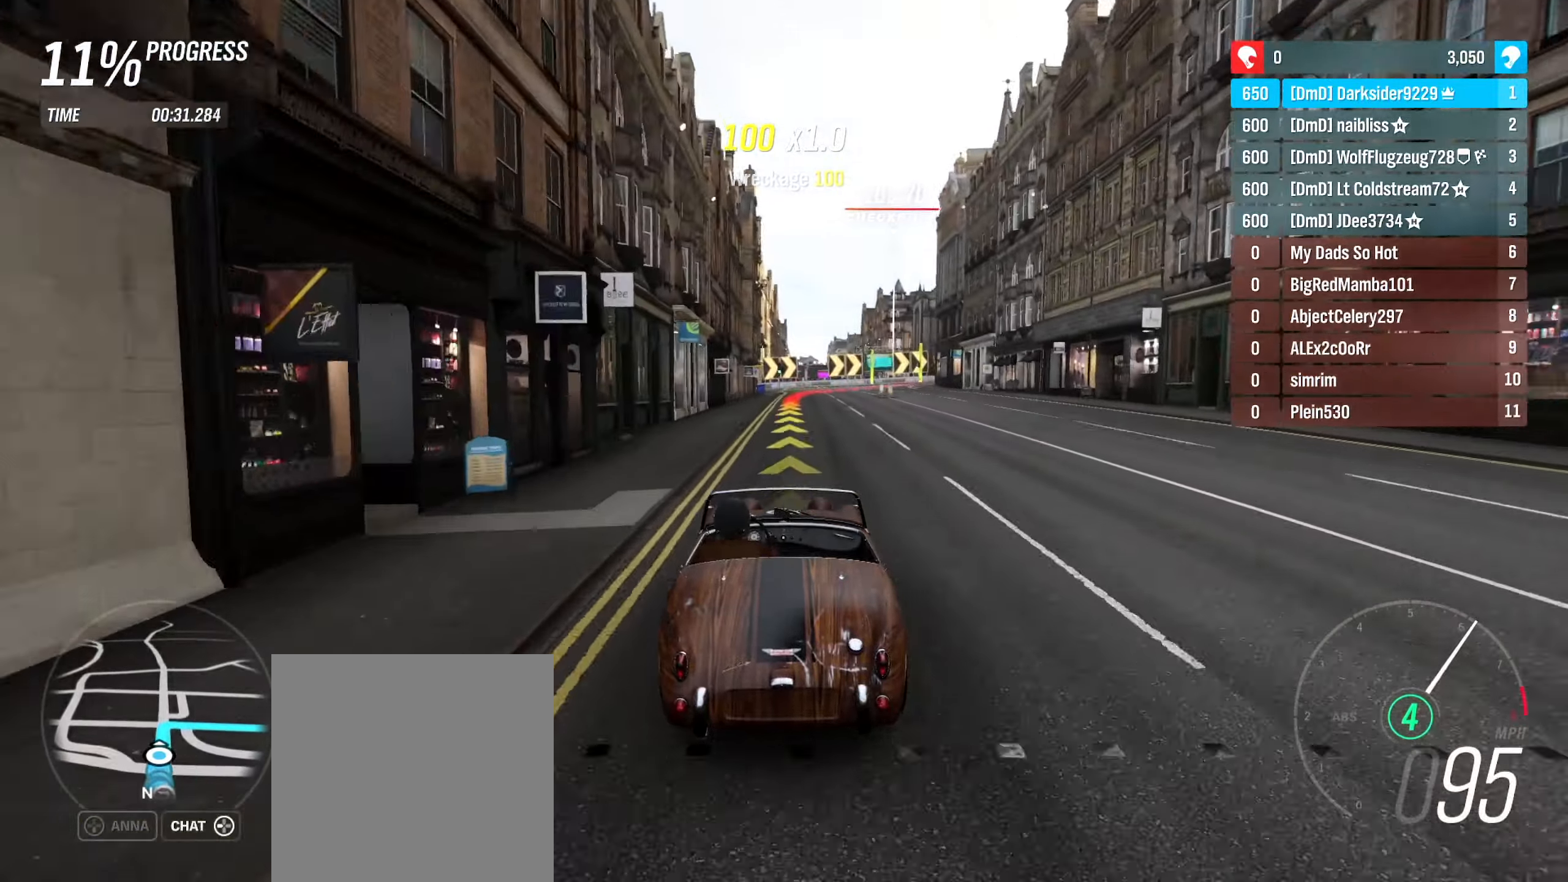
{"buttons": ["L2"], "left_stick": "center", "right_stick": "center", "events": [[133, "R2", "up"], [133, "left_stick", "center"], [167, "L2", "down"]]}
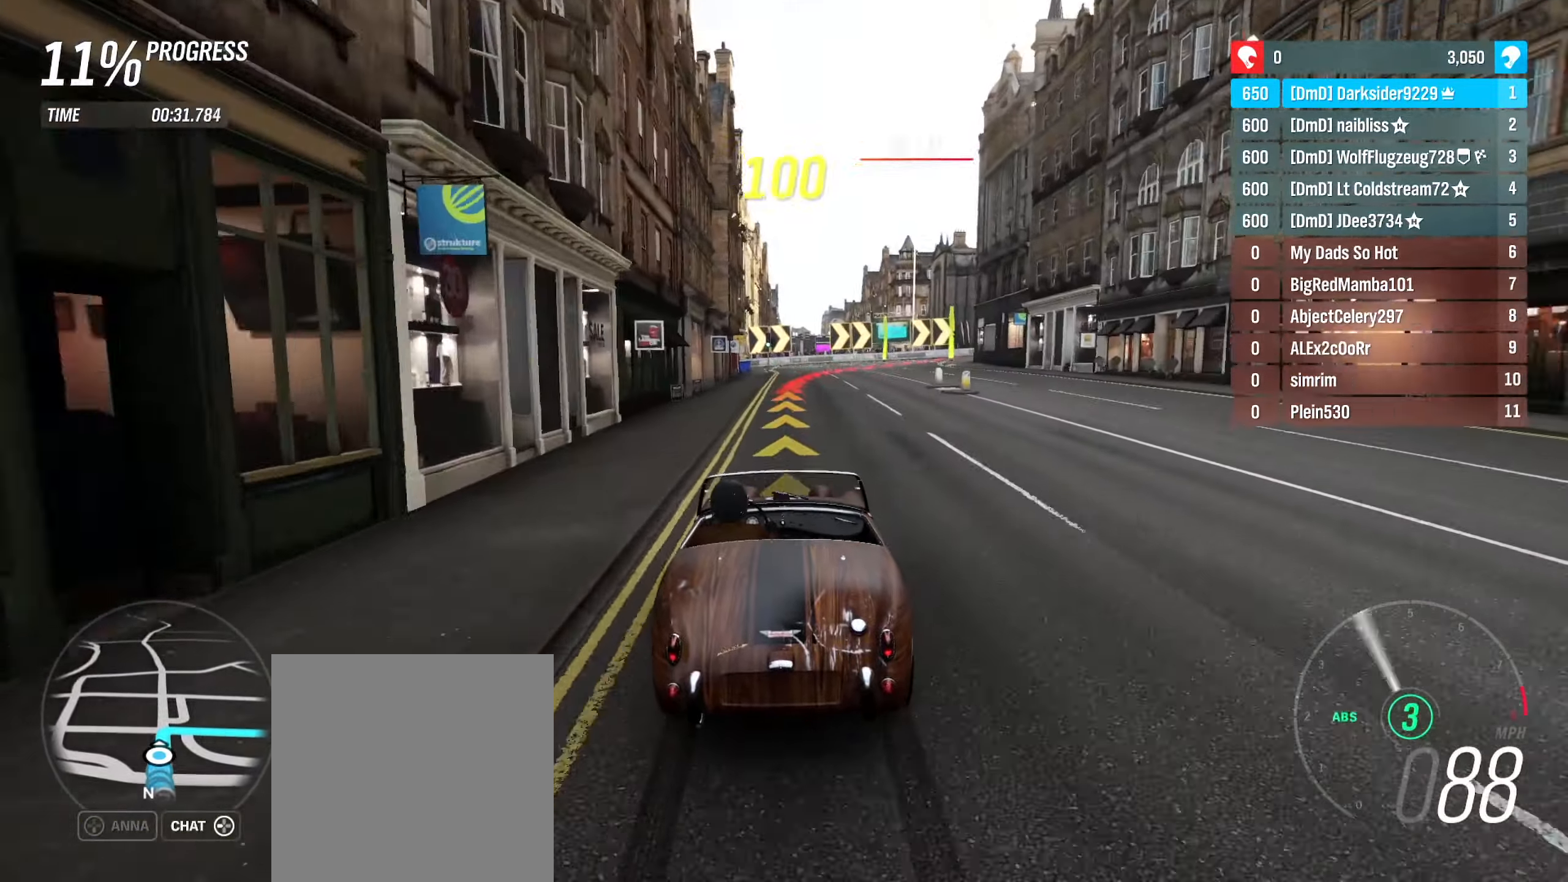
{"buttons": ["R2"], "left_stick": "right", "right_stick": "center", "events": [[367, "left_stick", "right"], [450, "L2", "up"], [467, "R2", "down"]]}
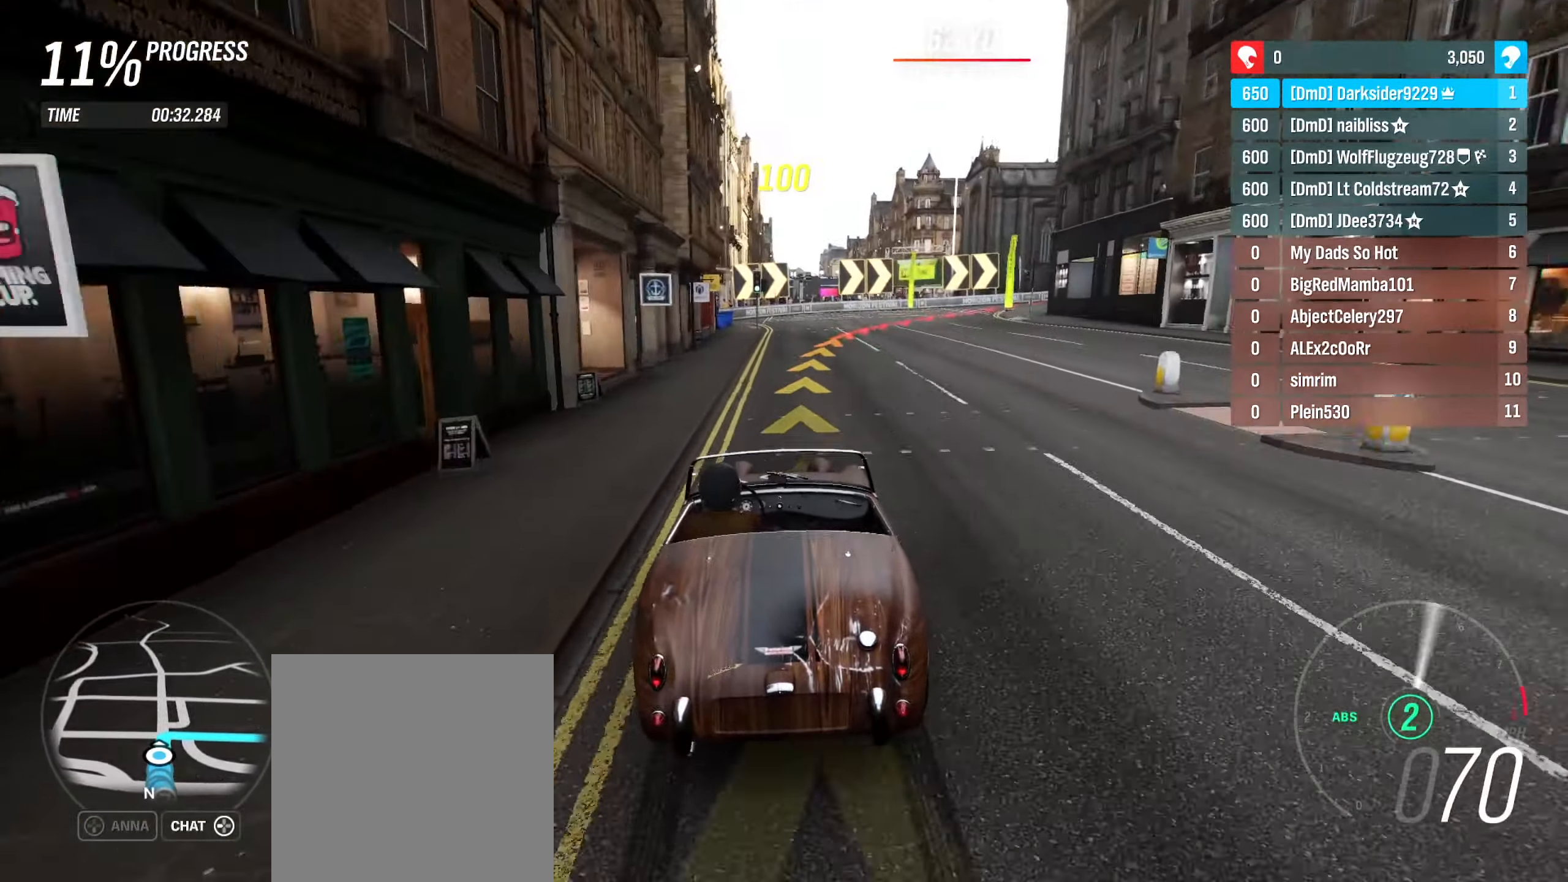
{"buttons": [], "left_stick": "right", "right_stick": "center", "events": [[150, "R2", "up"], [183, "L2", "down"], [400, "L2", "up"]]}
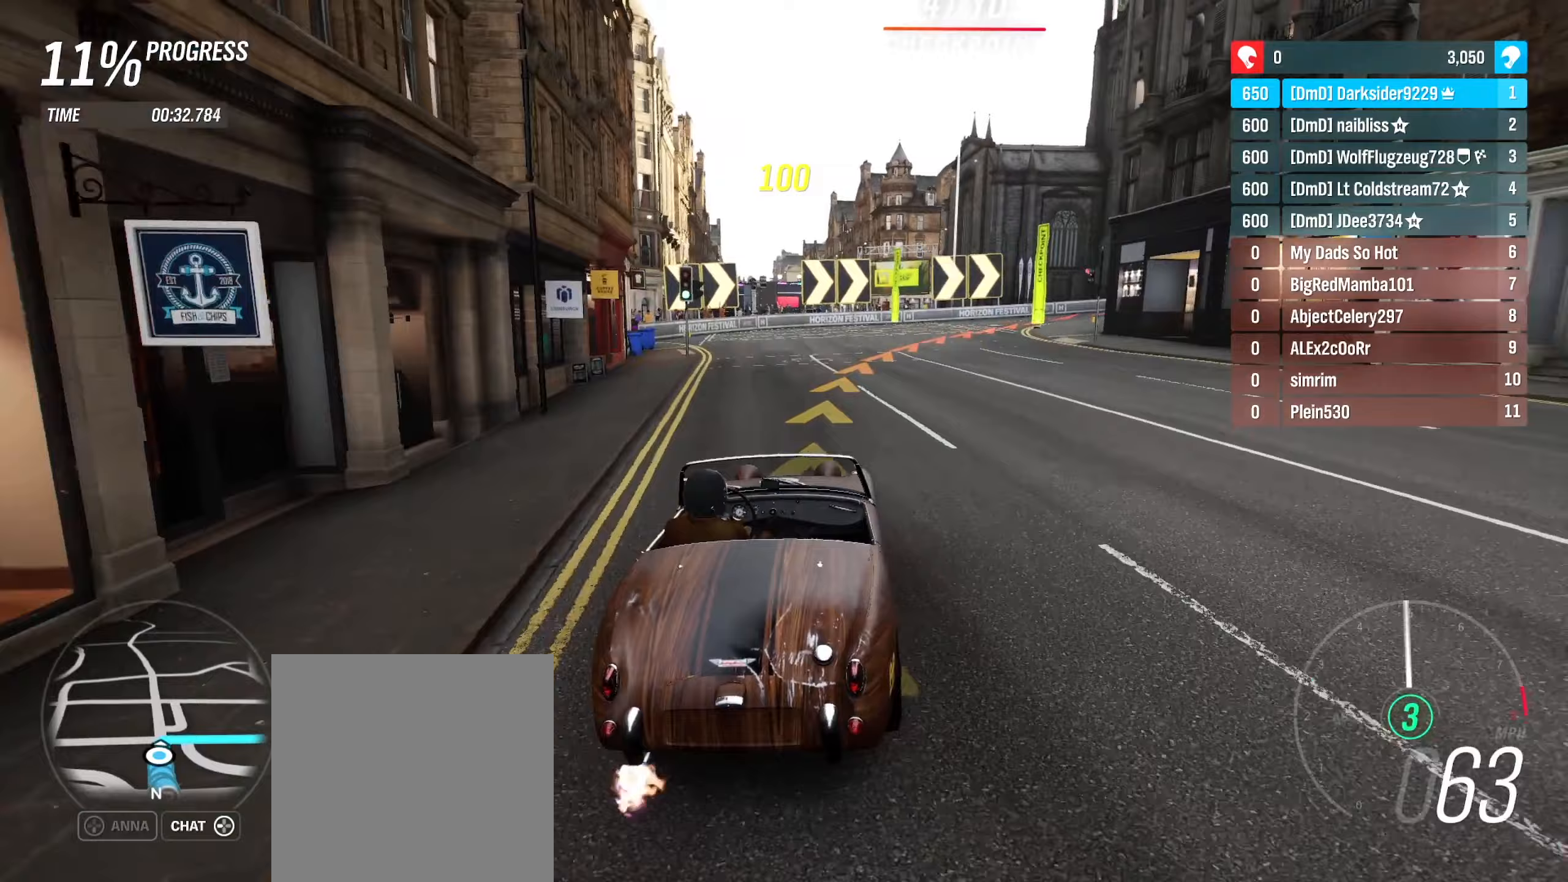
{"buttons": [], "left_stick": "right", "right_stick": "center", "events": [[33, "A", "down"], [150, "A", "up"], [233, "left_stick", "center"], [383, "left_stick", "right"]]}
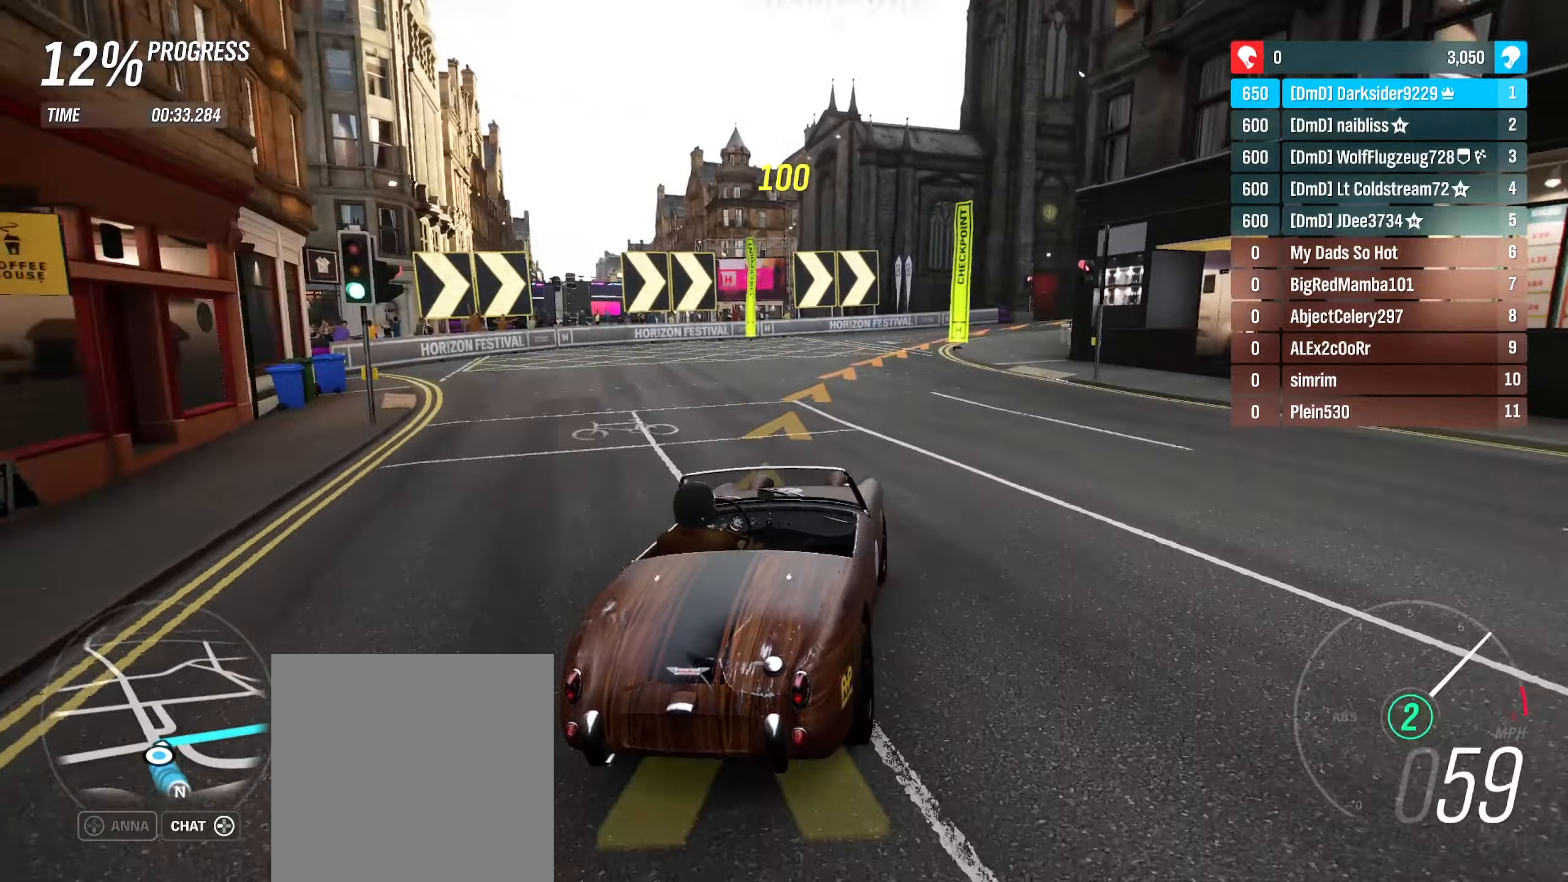
{"buttons": ["R2"], "left_stick": "up-left", "right_stick": "center", "events": [[117, "A", "down"], [217, "A", "up"], [400, "left_stick", "up-left"], [417, "R2", "down"]]}
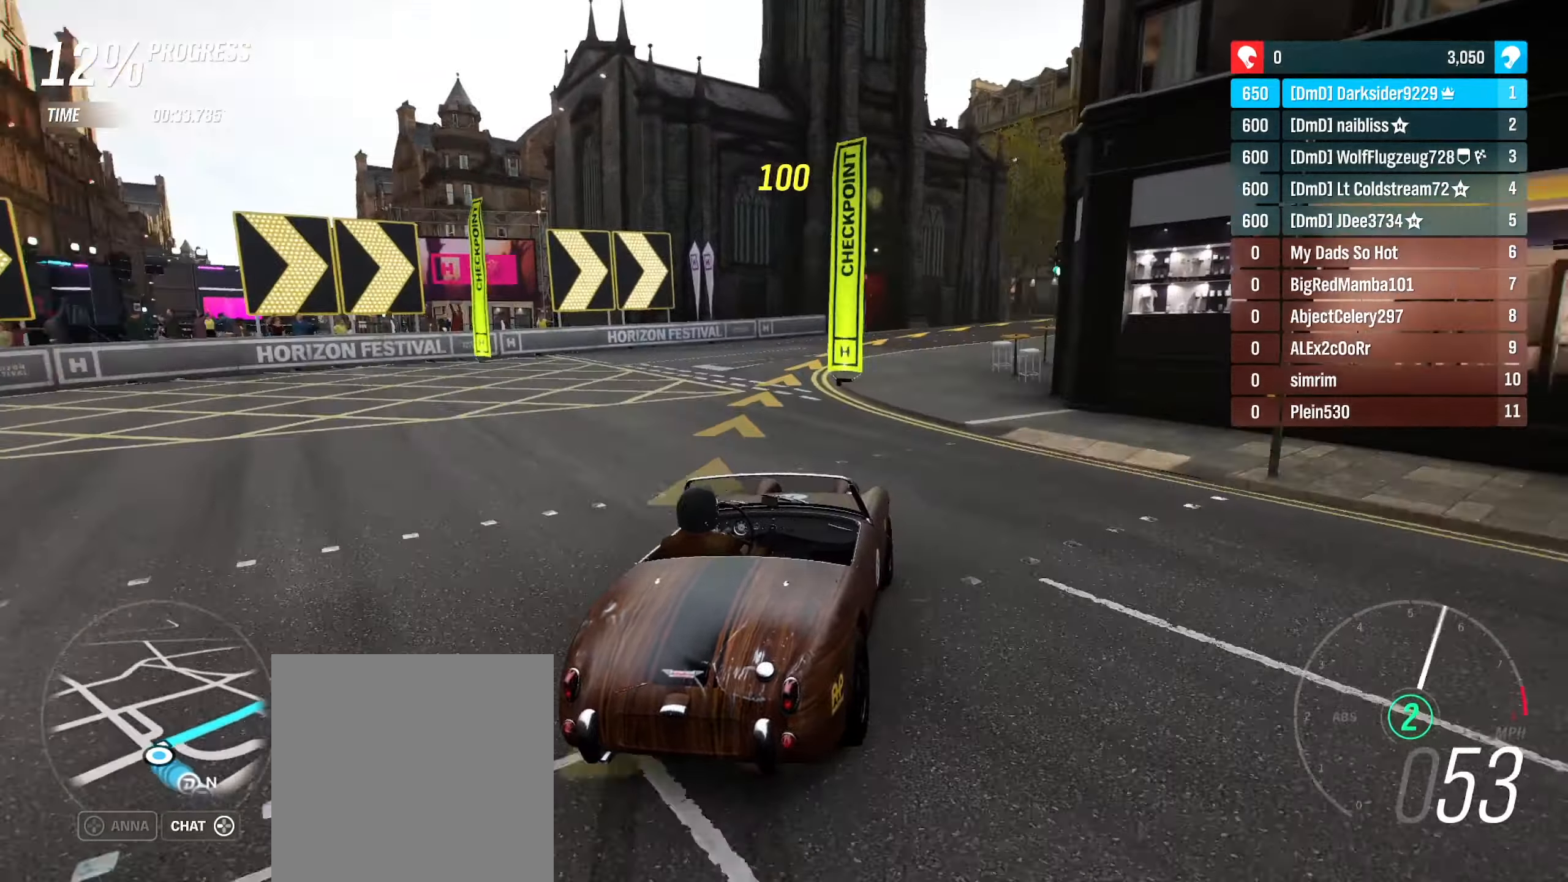
{"buttons": ["R2"], "left_stick": "right", "right_stick": "center", "events": [[50, "left_stick", "right"], [200, "left_stick", "center"], [367, "left_stick", "right"]]}
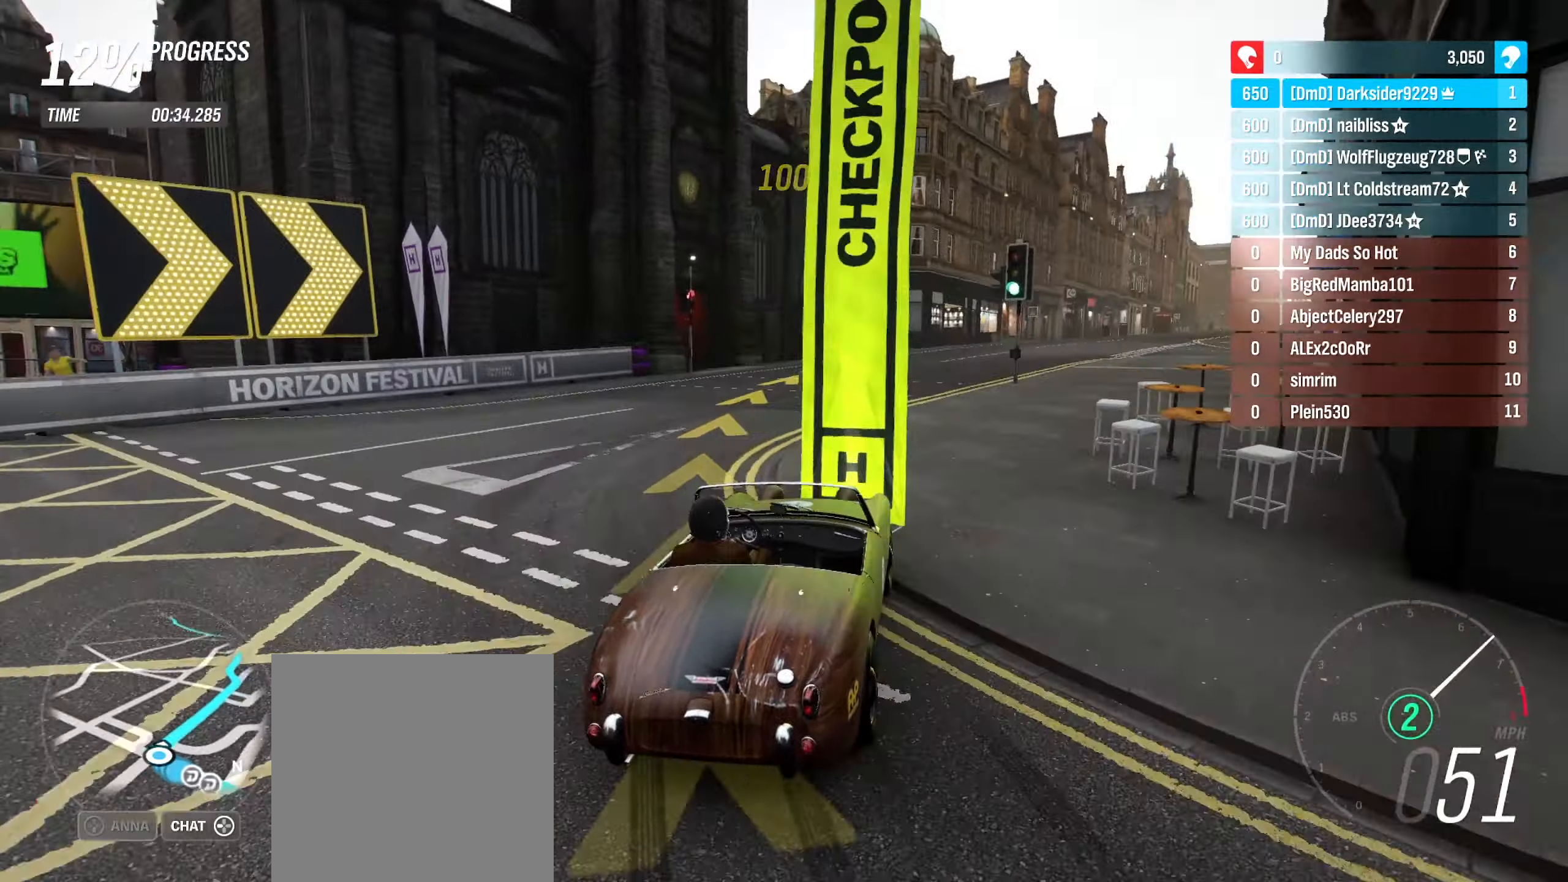
{"buttons": ["R2"], "left_stick": "right", "right_stick": "center", "events": [[83, "left_stick", "center"], [133, "left_stick", "left"], [367, "left_stick", "right"]]}
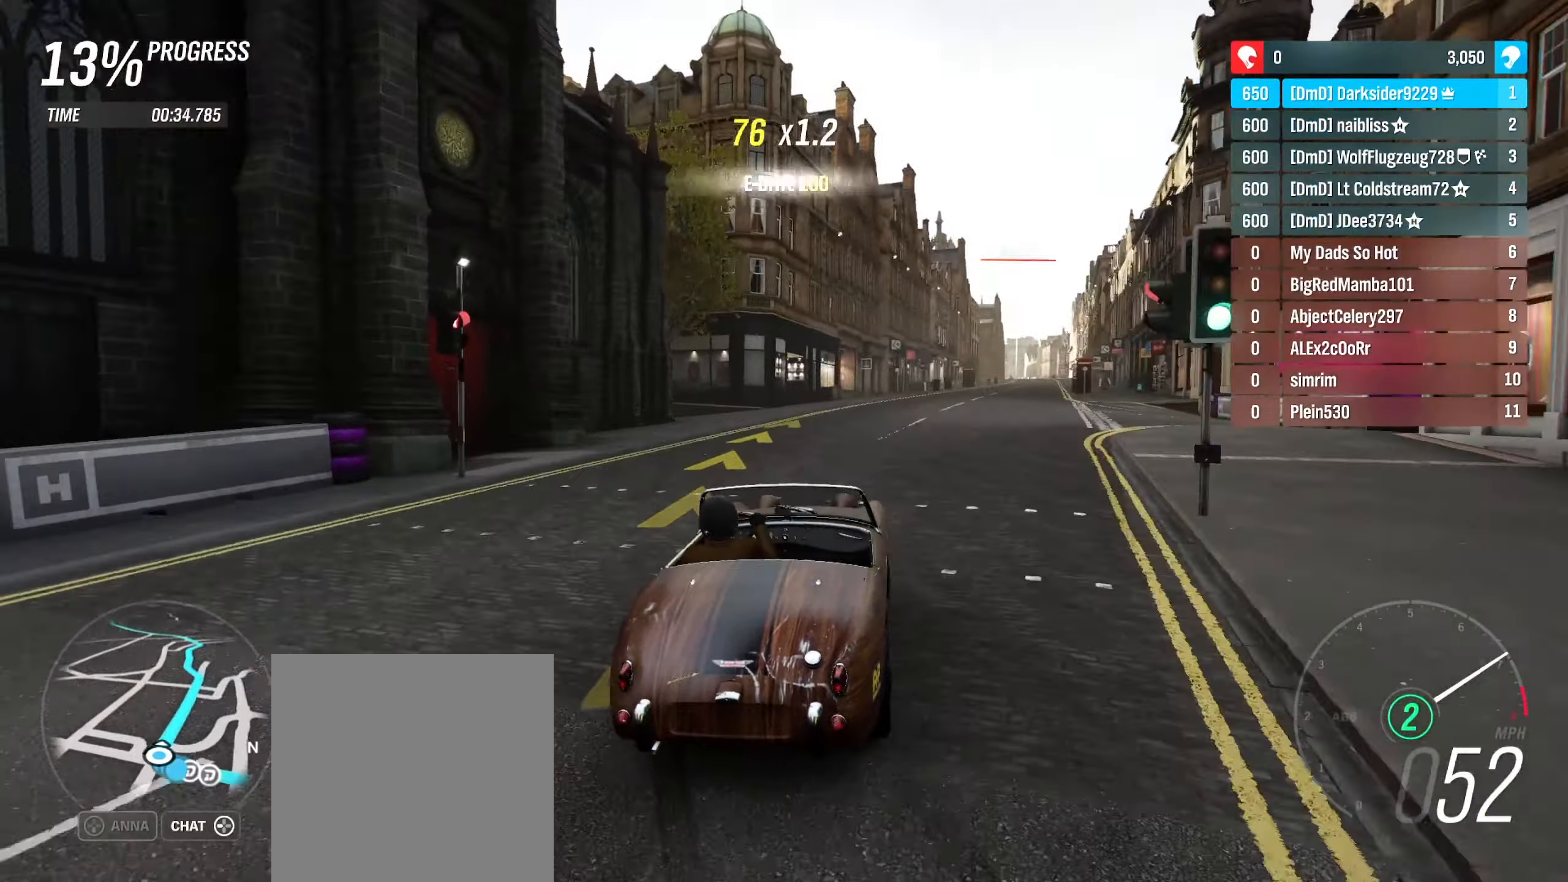
{"buttons": ["R2"], "left_stick": "right", "right_stick": "center", "events": []}
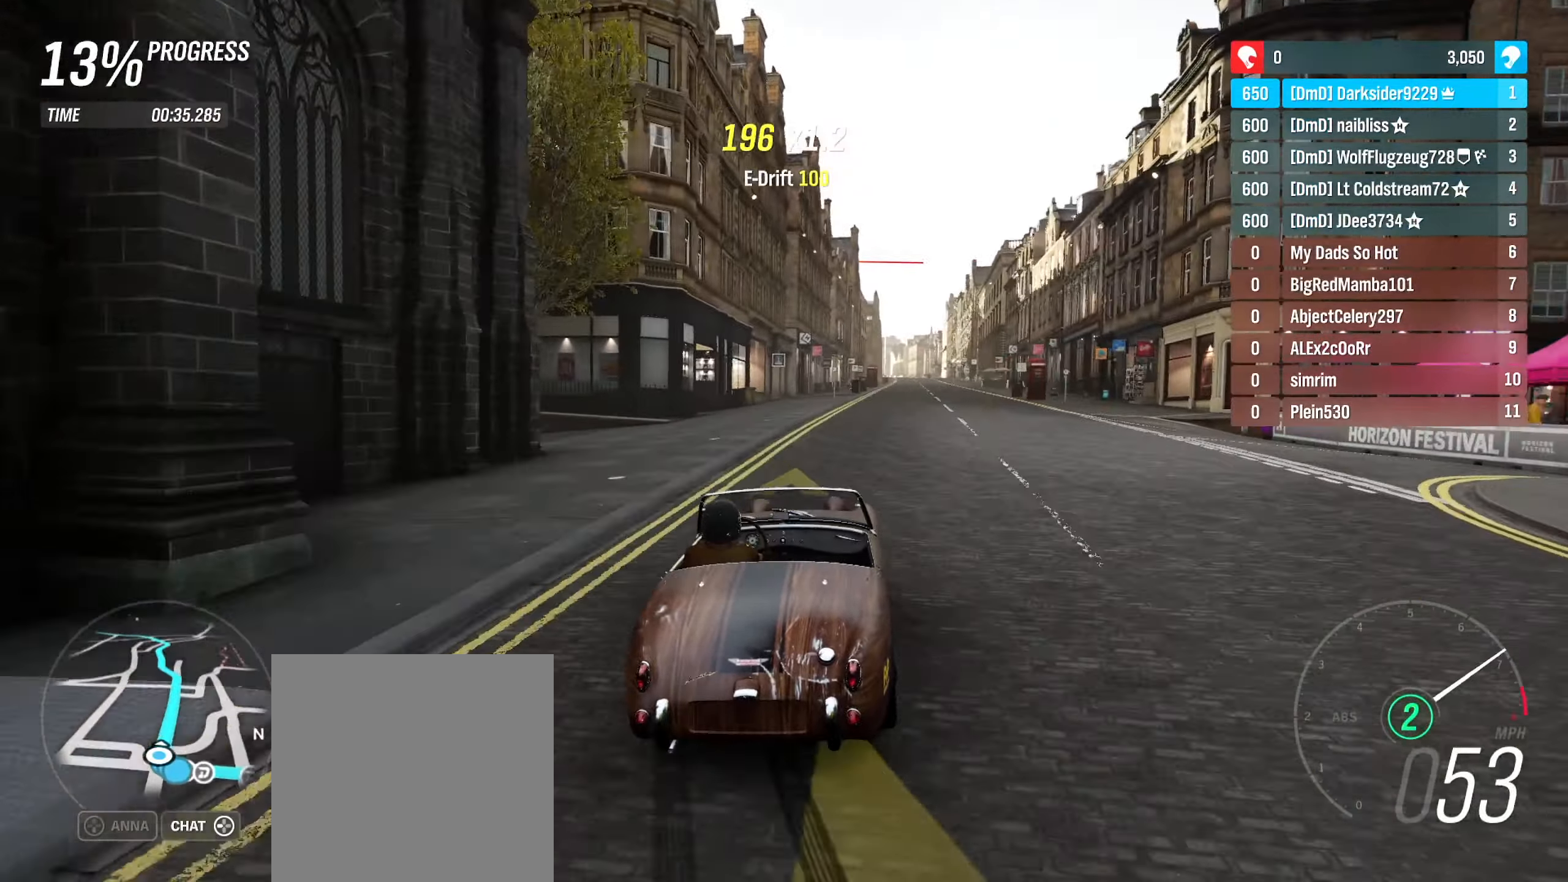
{"buttons": ["R2"], "left_stick": "center", "right_stick": "center", "events": [[50, "left_stick", "center"], [200, "left_stick", "right"], [467, "left_stick", "center"]]}
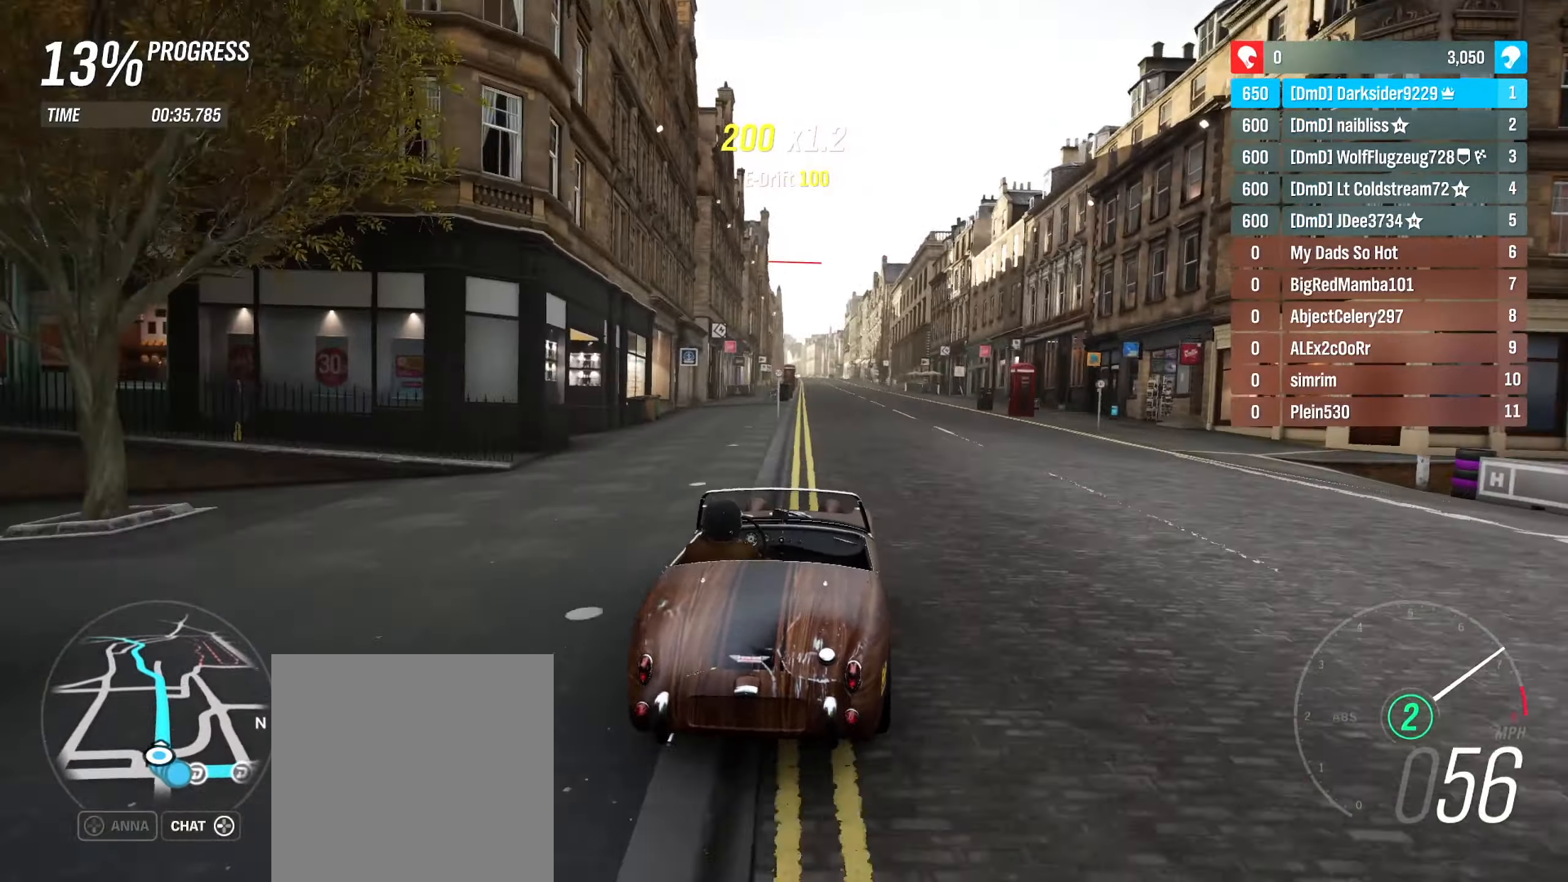
{"buttons": ["R2"], "left_stick": "center", "right_stick": "center", "events": [[250, "left_stick", "left"], [383, "left_stick", "center"]]}
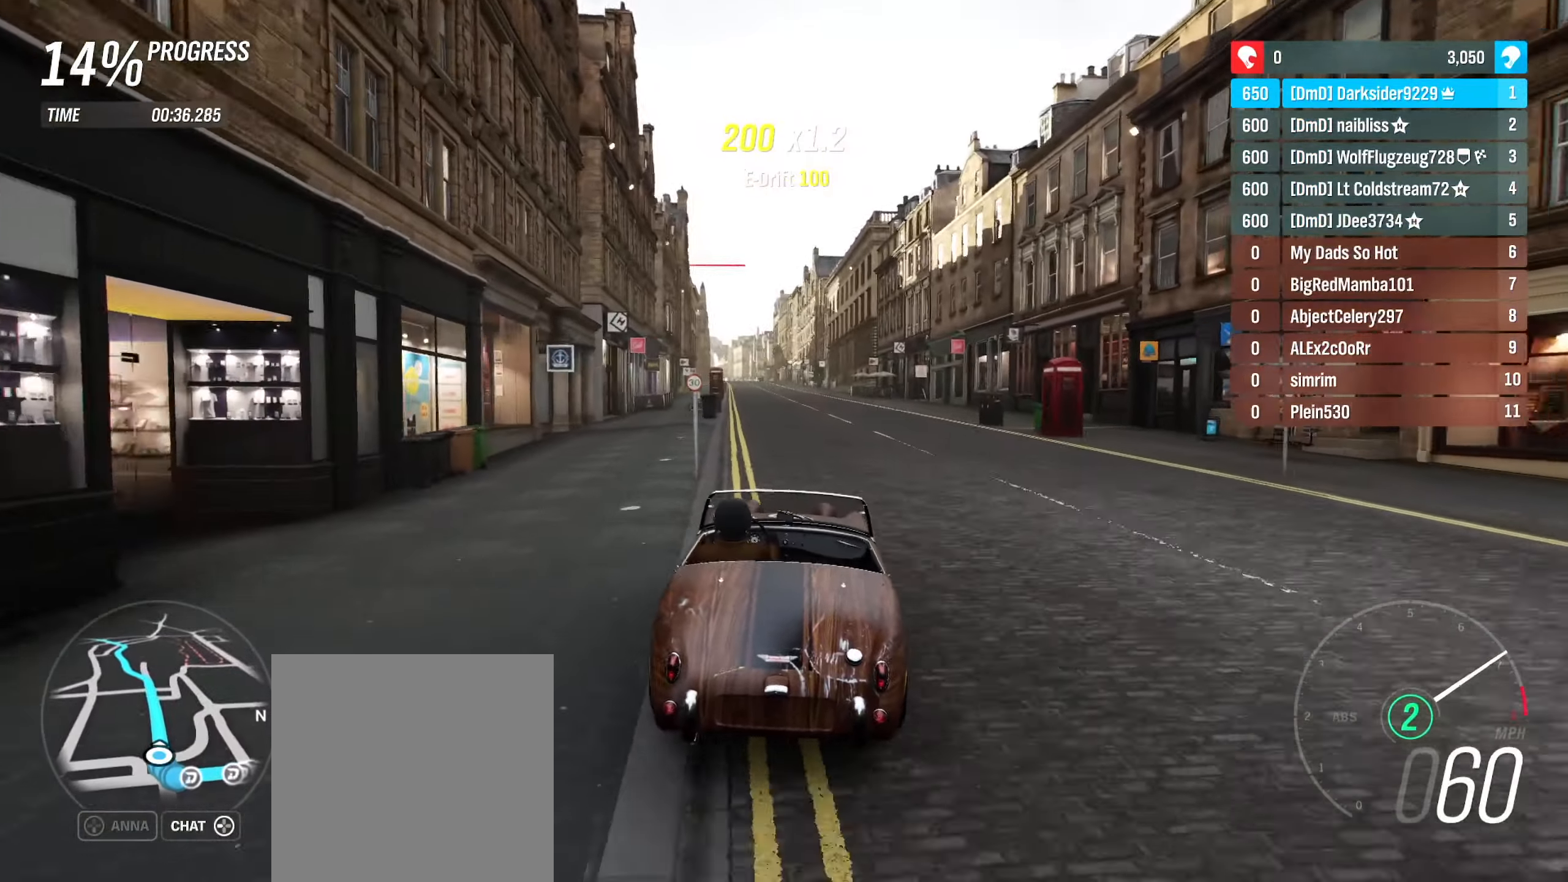
{"buttons": [], "left_stick": "center", "right_stick": "center", "events": [[233, "R2", "up"]]}